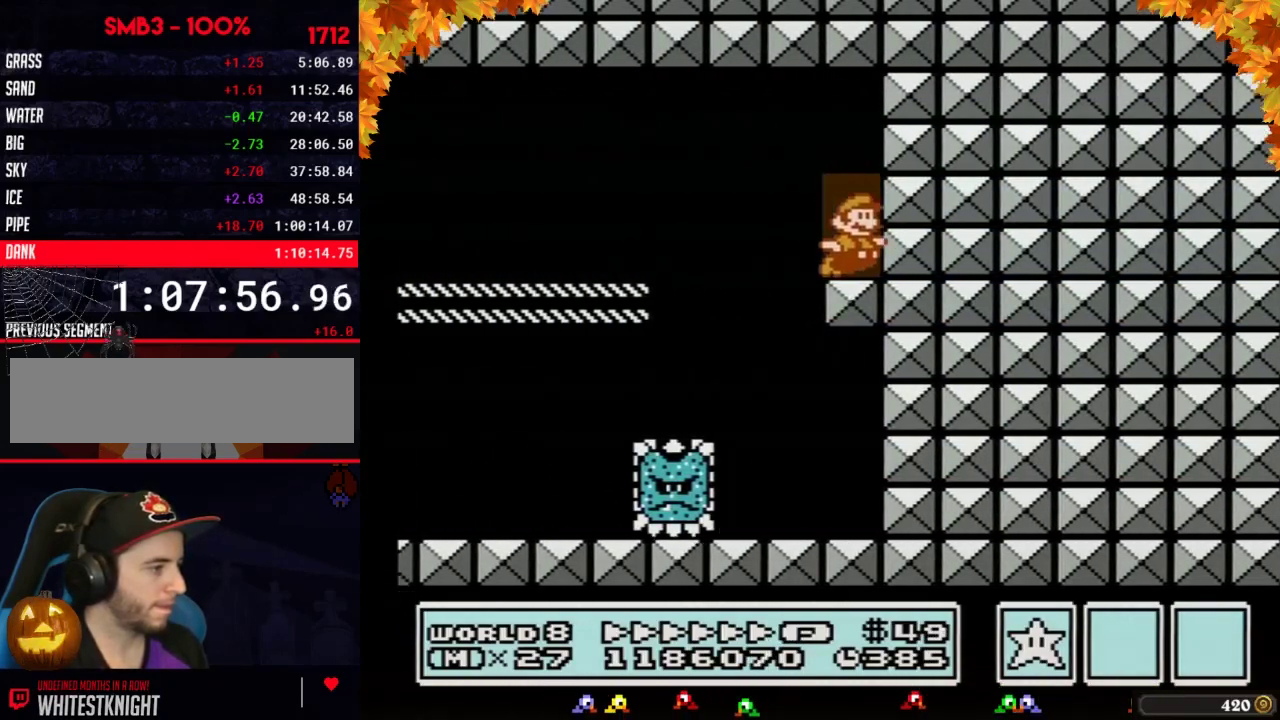
Gameplay with a controller (Nintendo layout); each line is a JSON object with the inputs held at the frame after it. "events" lists button and stick changes between this image and that frame as [ms after this image, input, new state], when the widget could be followed in between. Not read: L3 R3.
{"buttons": ["B"], "events": [[17, "DPAD_UP", "down"], [150, "DPAD_UP", "up"]]}
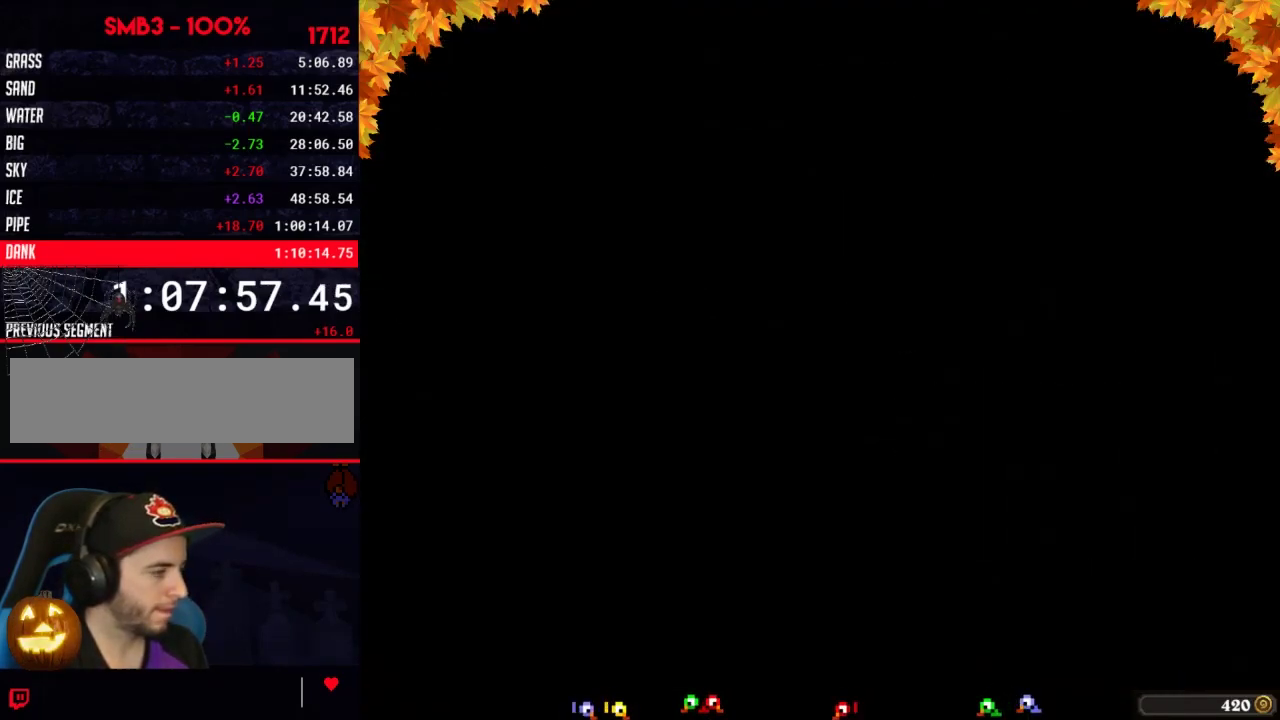
{"buttons": ["DPAD_LEFT"], "events": [[117, "DPAD_LEFT", "down"], [500, "B", "up"]]}
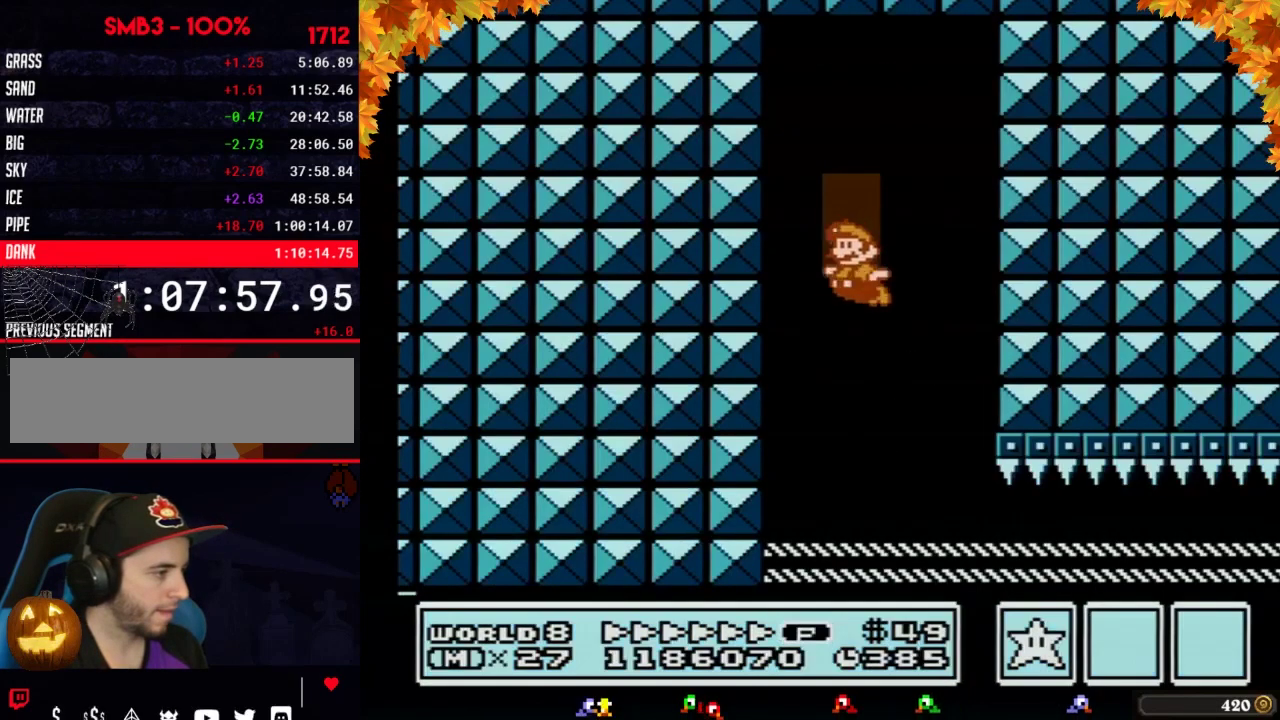
{"buttons": ["B", "DPAD_RIGHT"], "events": [[83, "B", "down"], [183, "DPAD_LEFT", "up"], [217, "DPAD_RIGHT", "down"]]}
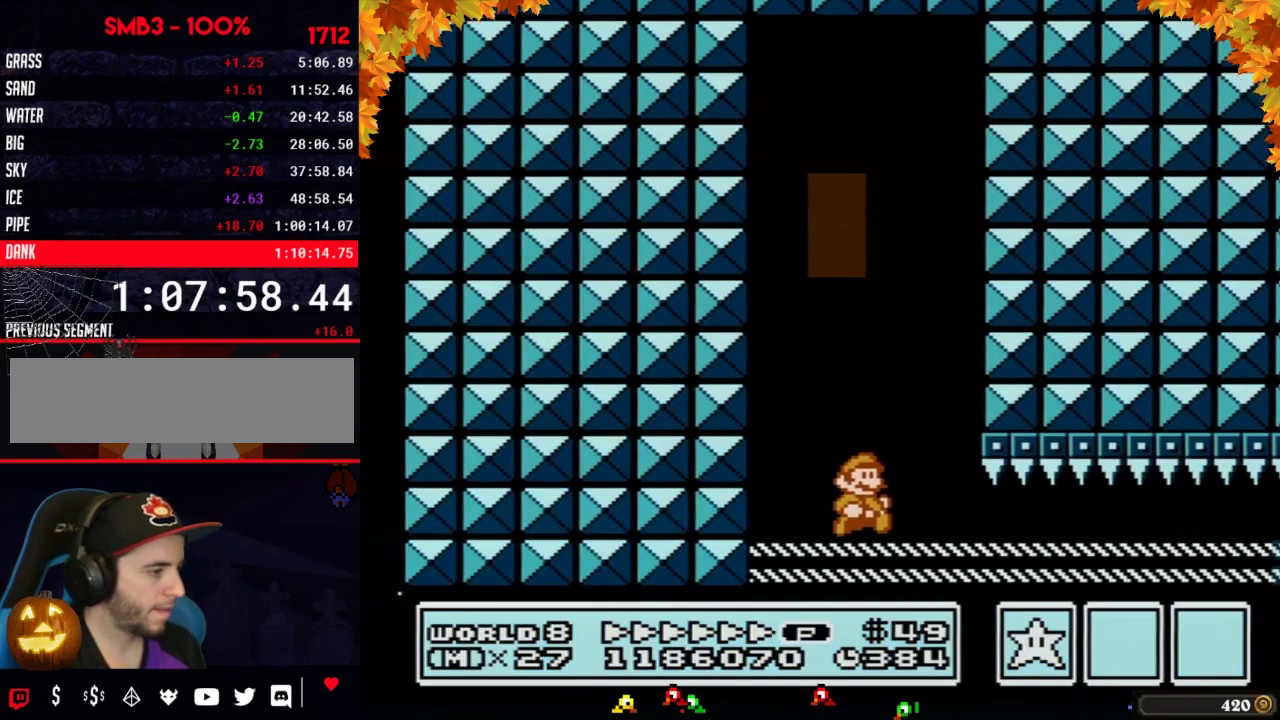
{"buttons": ["B", "DPAD_DOWN"], "events": [[250, "DPAD_DOWN", "down"], [267, "DPAD_RIGHT", "up"]]}
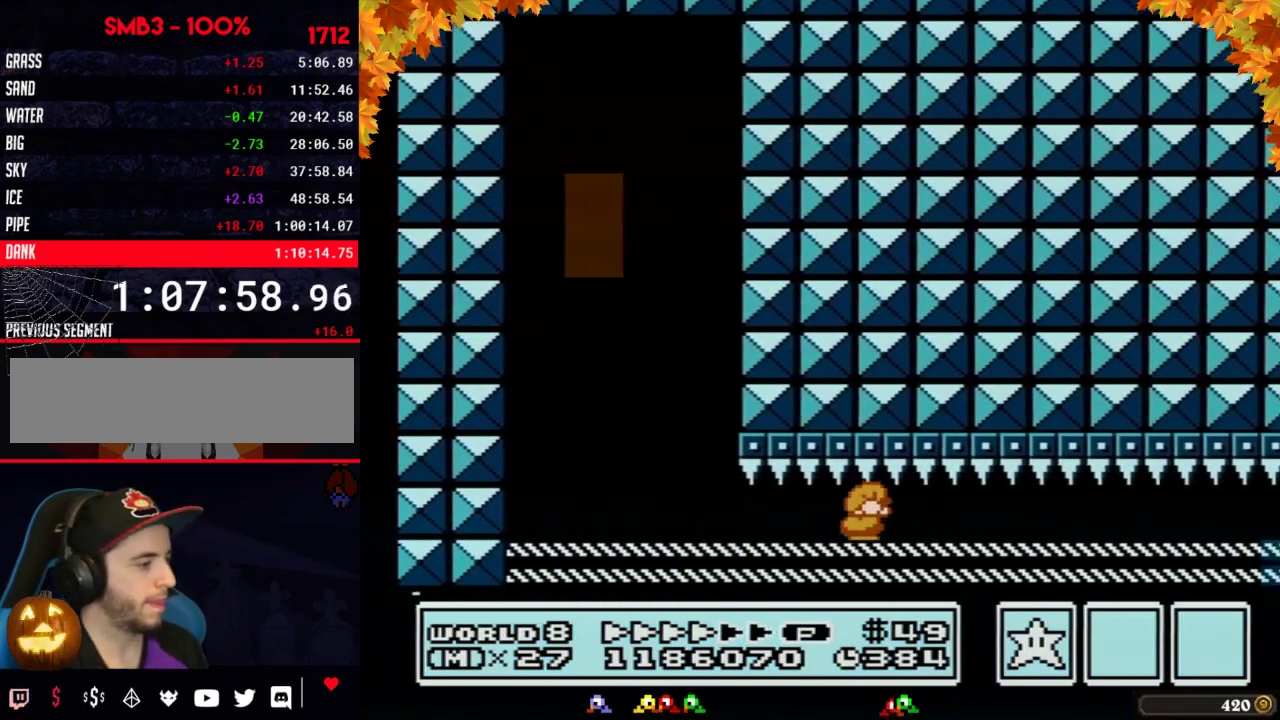
{"buttons": ["B", "DPAD_DOWN"], "events": []}
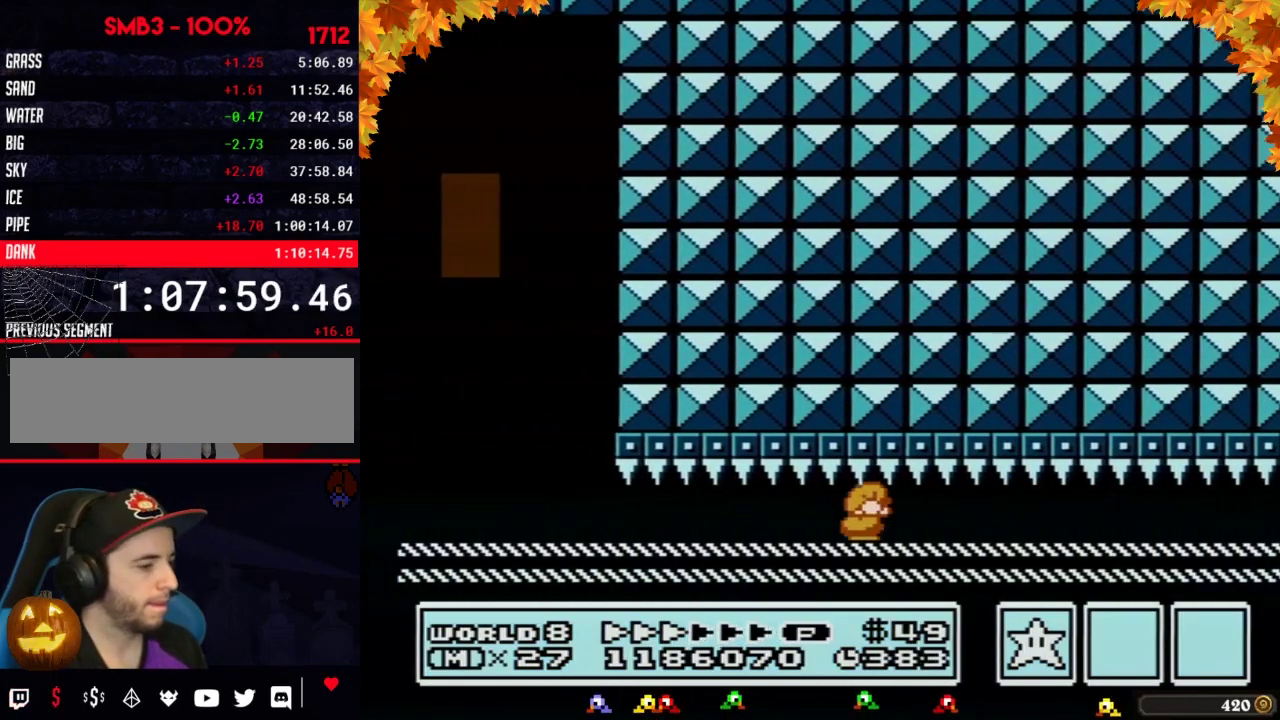
{"buttons": ["B", "DPAD_DOWN"], "events": []}
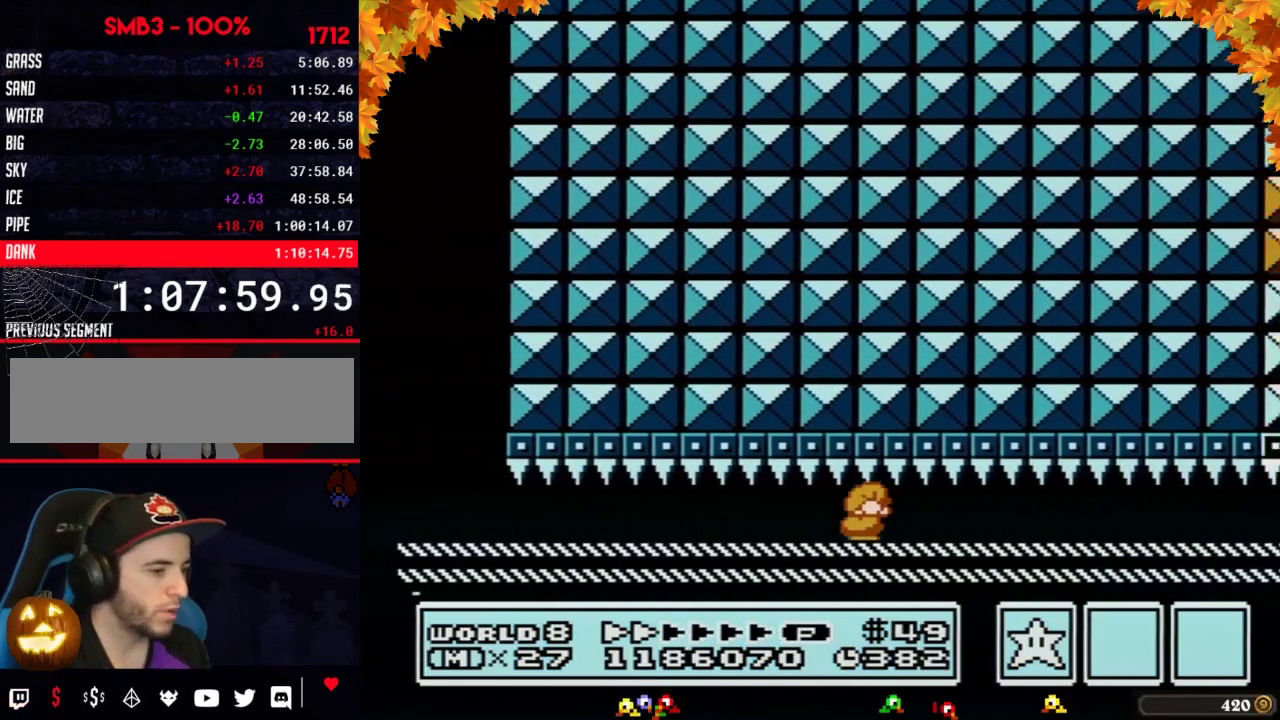
{"buttons": ["B", "DPAD_DOWN"], "events": []}
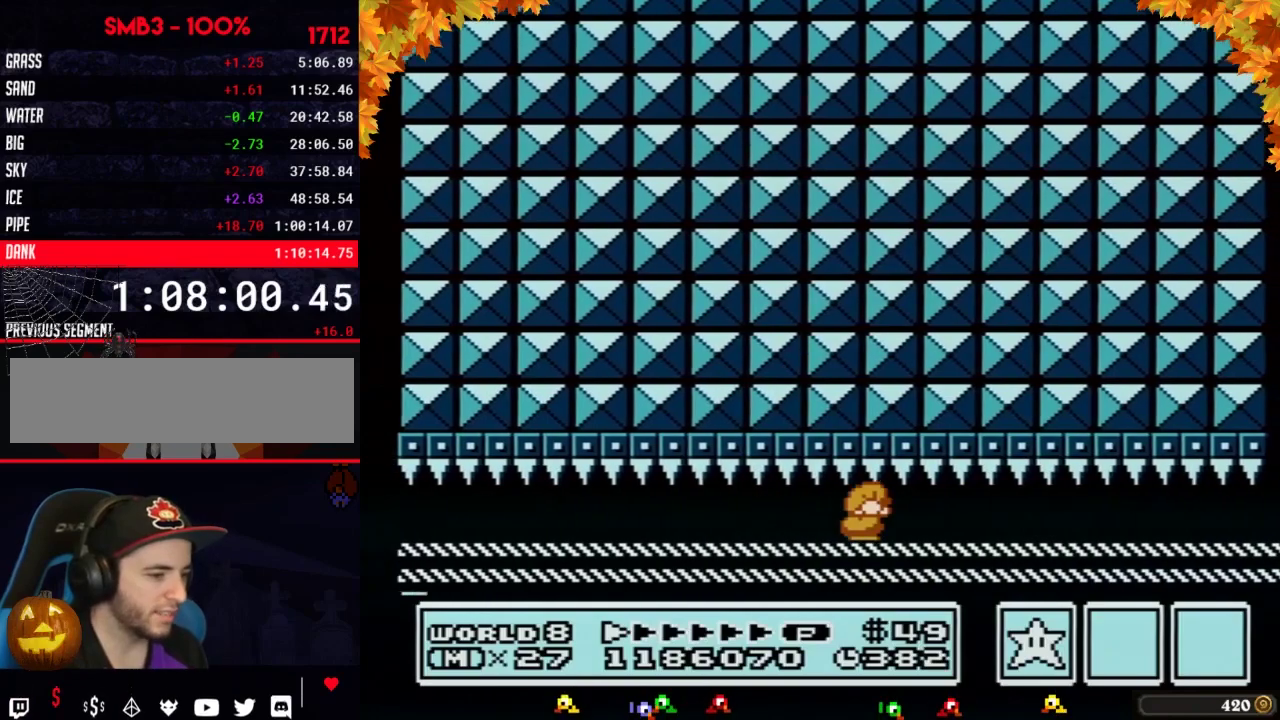
{"buttons": ["B", "DPAD_DOWN"], "events": []}
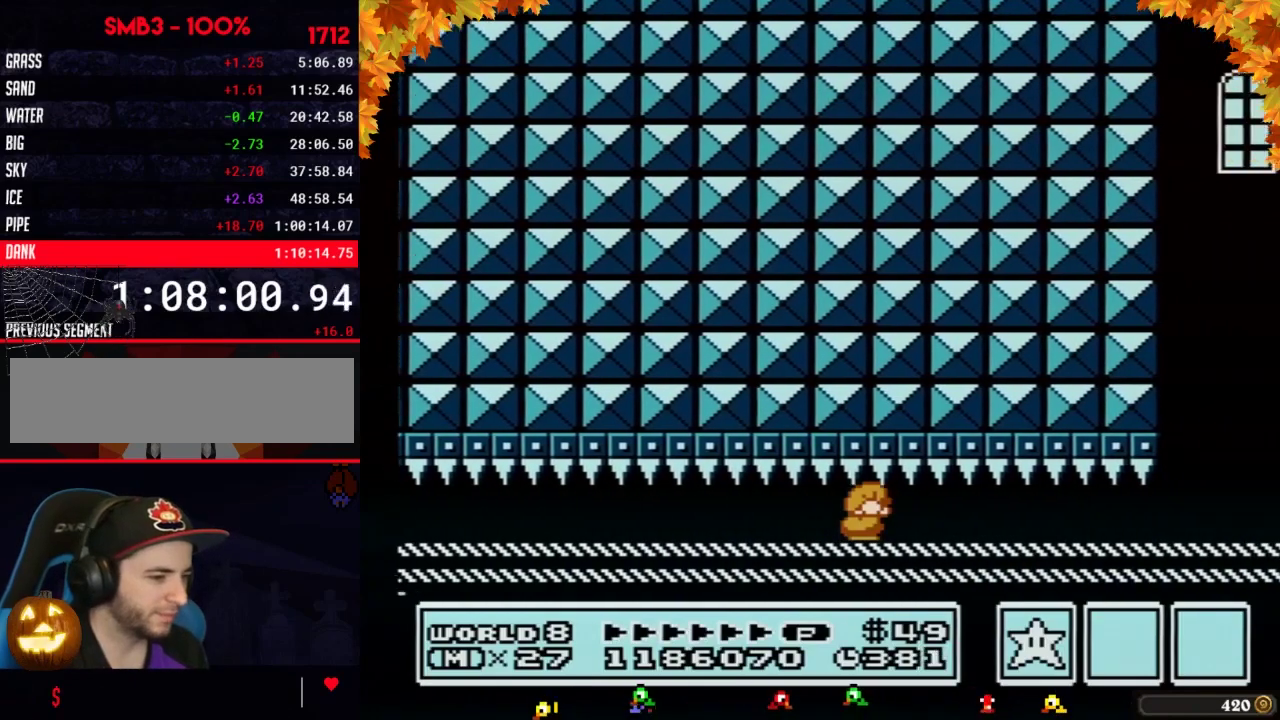
{"buttons": ["B", "DPAD_DOWN"], "events": []}
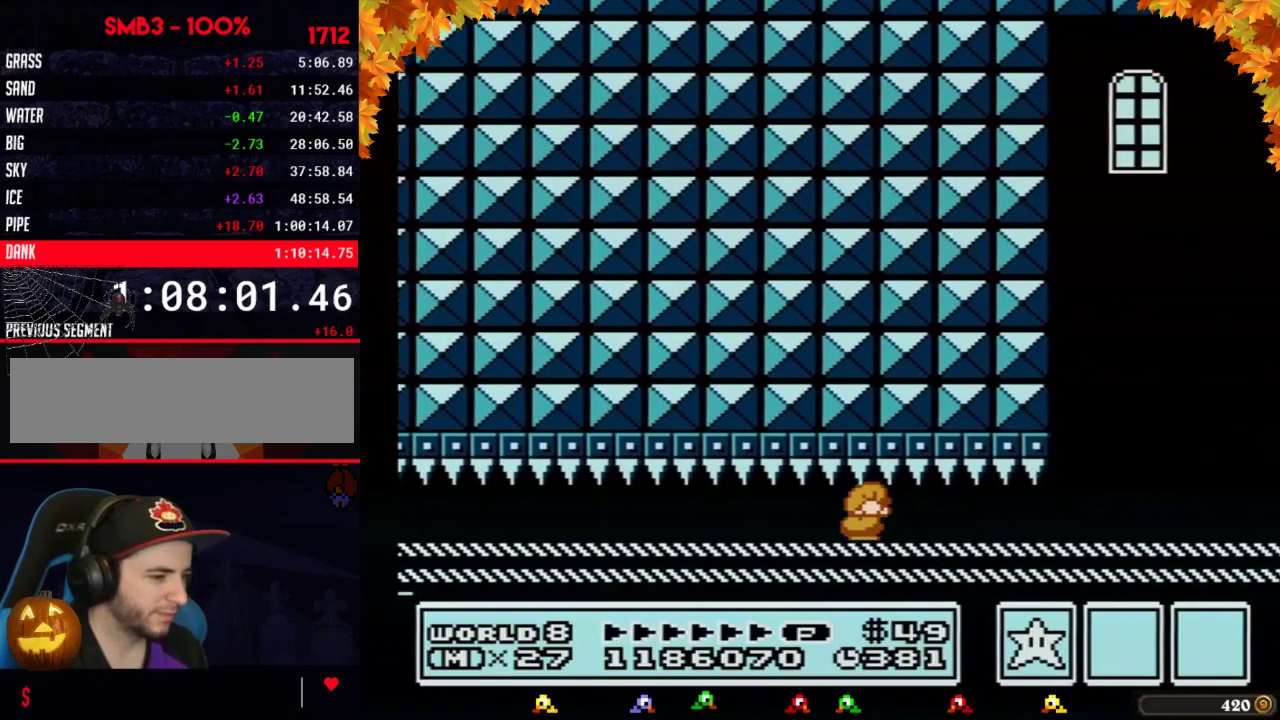
{"buttons": ["B", "DPAD_DOWN"], "events": []}
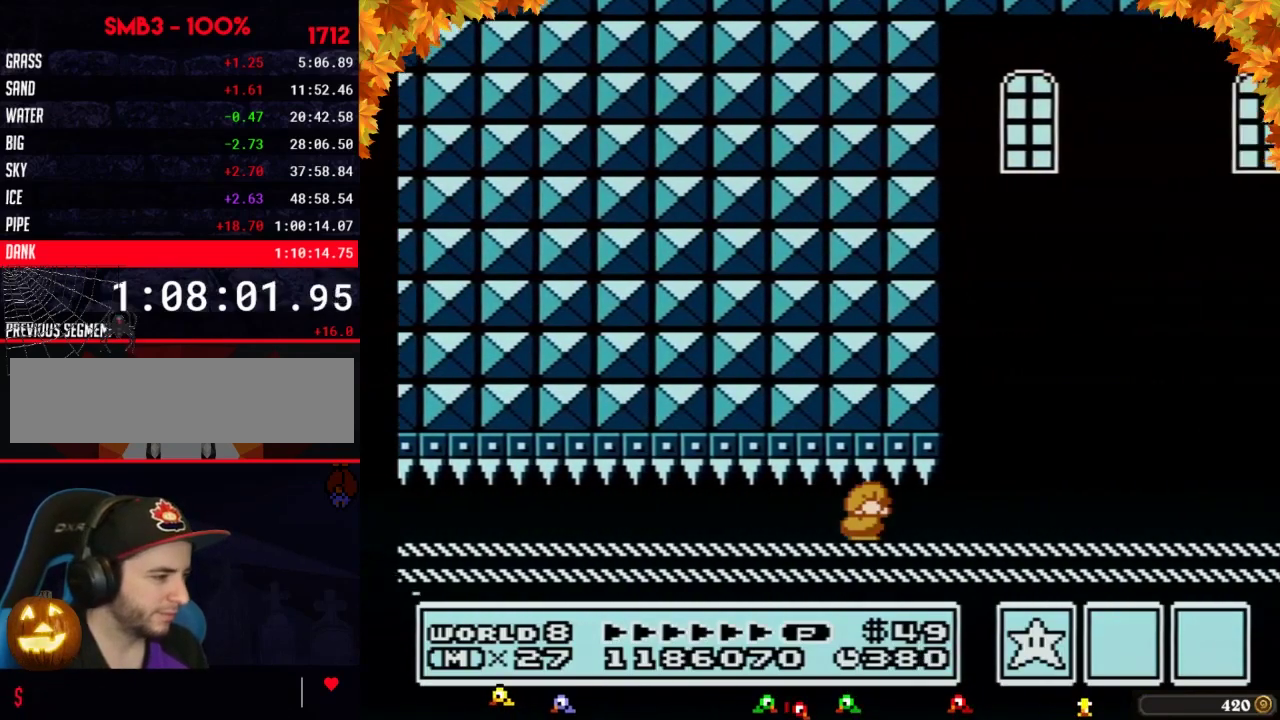
{"buttons": ["B", "DPAD_DOWN"], "events": []}
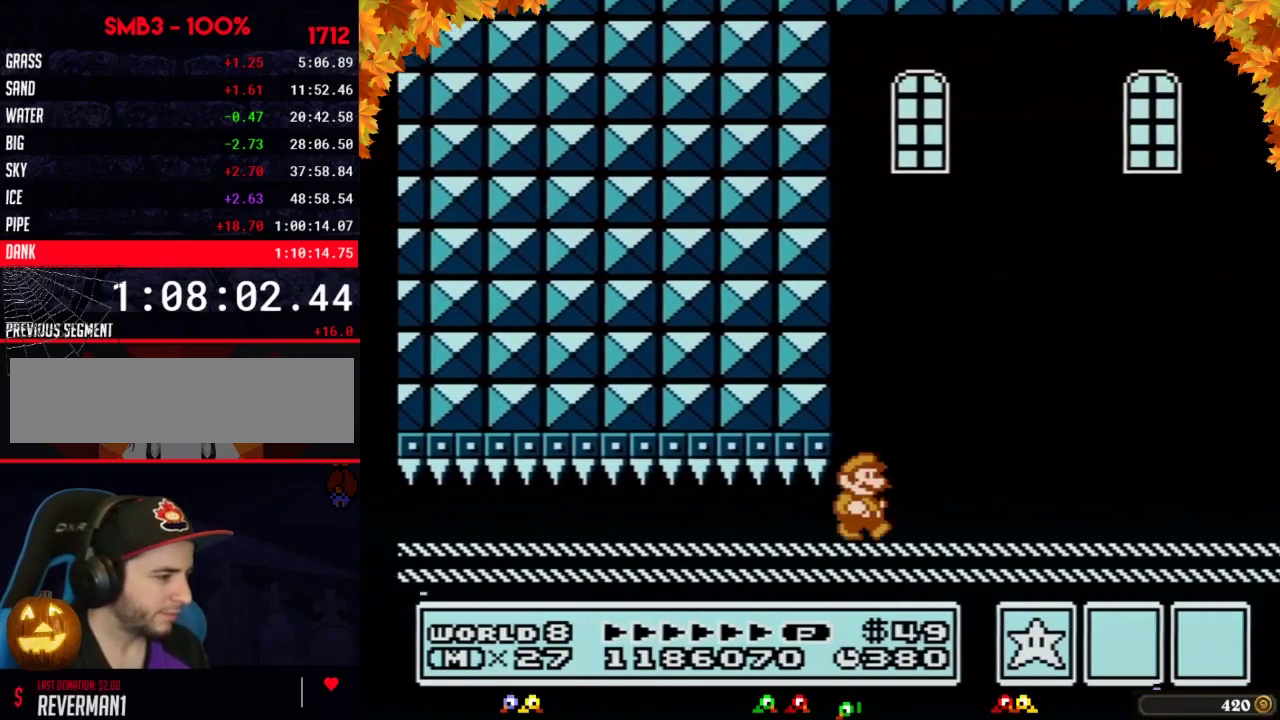
{"buttons": ["B", "DPAD_RIGHT"], "events": [[67, "DPAD_DOWN", "up"], [67, "DPAD_RIGHT", "down"], [100, "B", "up"], [167, "B", "down"]]}
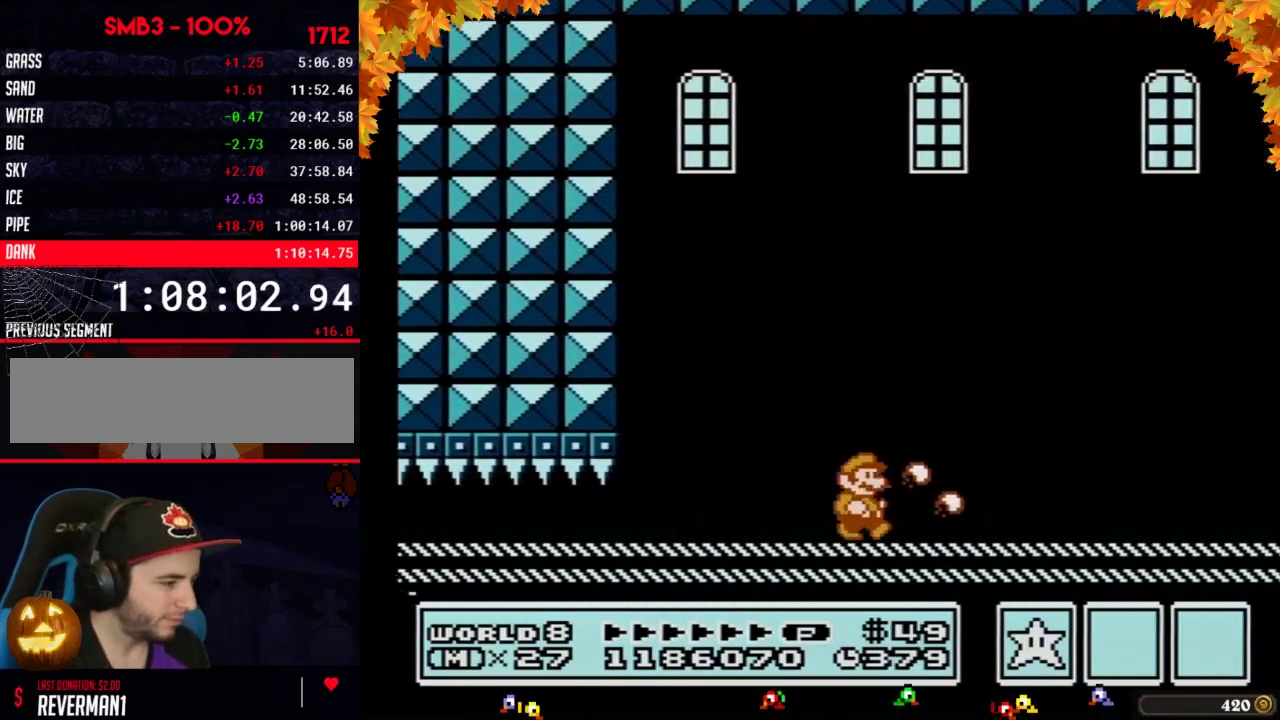
{"buttons": ["B", "DPAD_RIGHT"], "events": []}
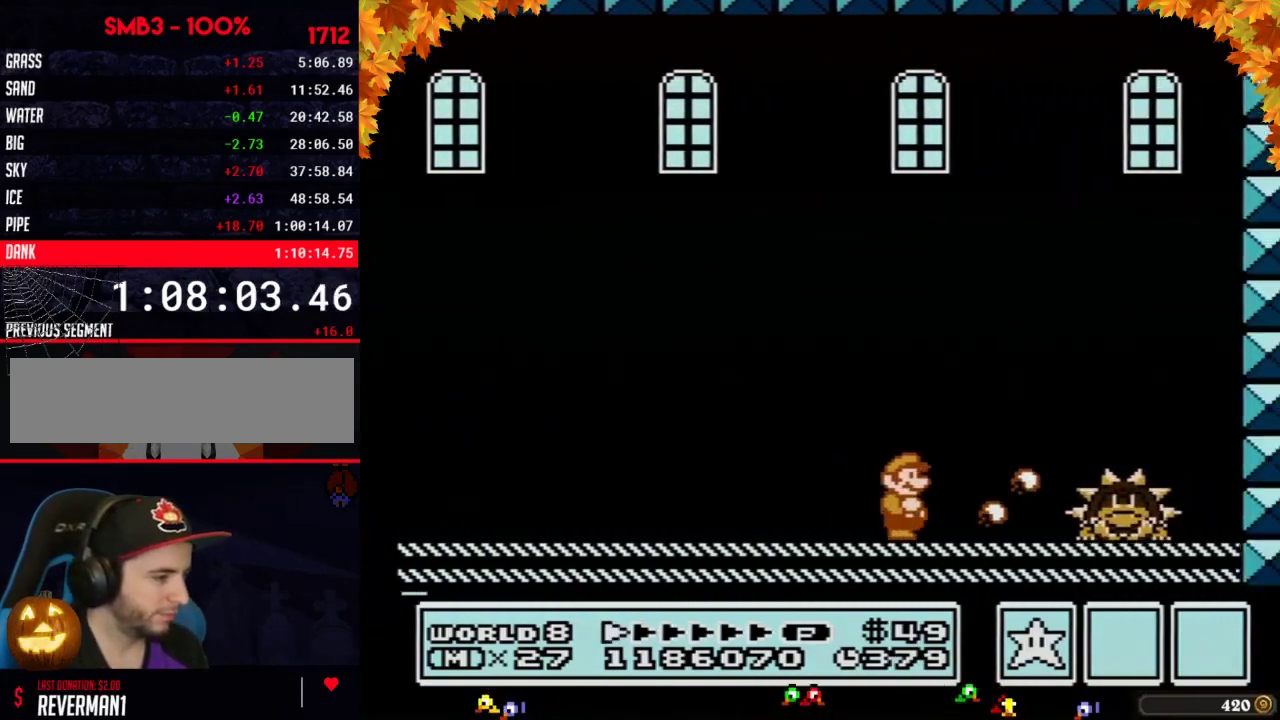
{"buttons": ["DPAD_RIGHT"], "events": [[233, "A", "down"], [350, "A", "up"], [483, "B", "up"]]}
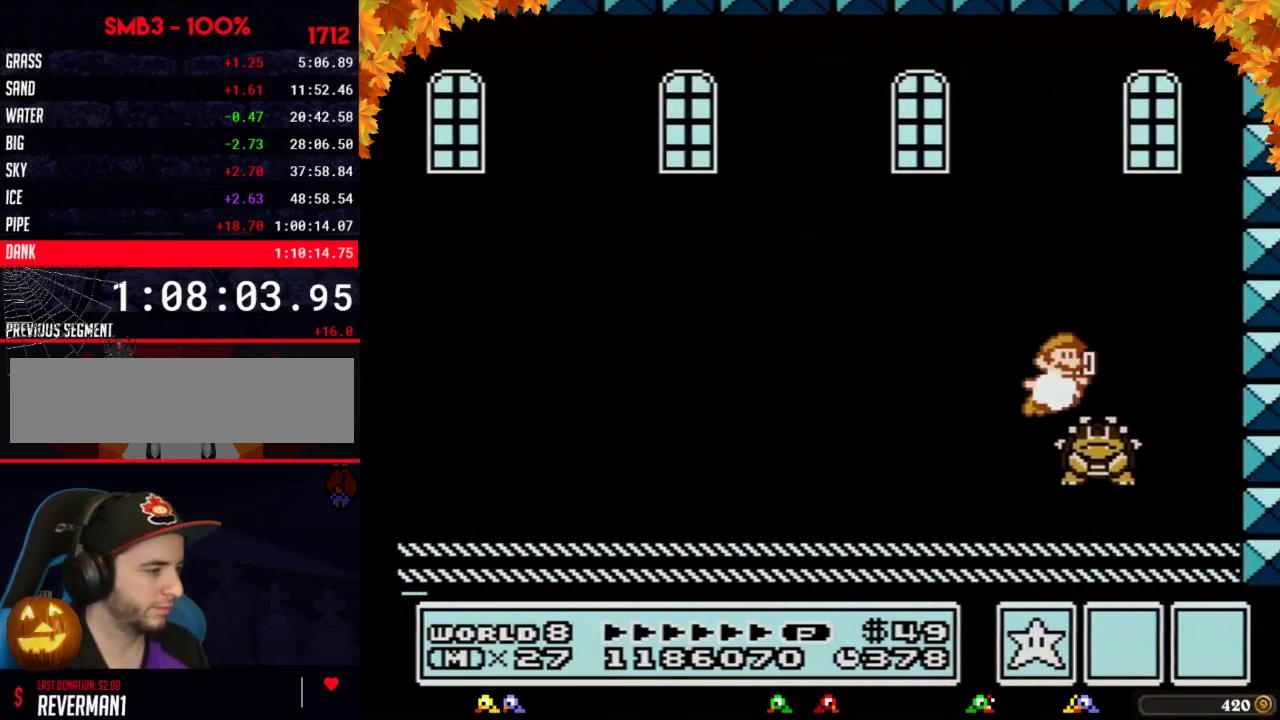
{"buttons": ["B", "DPAD_LEFT"], "events": [[200, "B", "down"], [267, "B", "up"], [267, "DPAD_RIGHT", "up"], [317, "B", "down"], [317, "DPAD_LEFT", "down"]]}
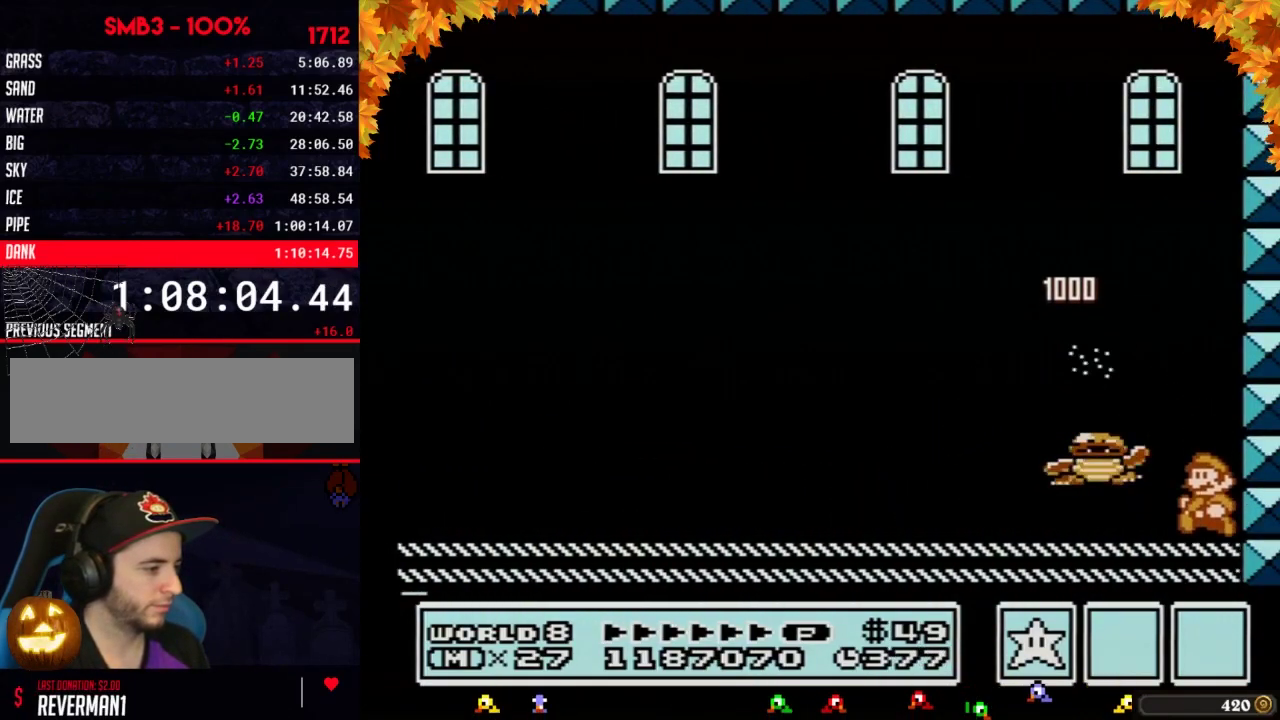
{"buttons": ["B"], "events": [[133, "A", "down"], [417, "A", "up"], [500, "DPAD_LEFT", "up"]]}
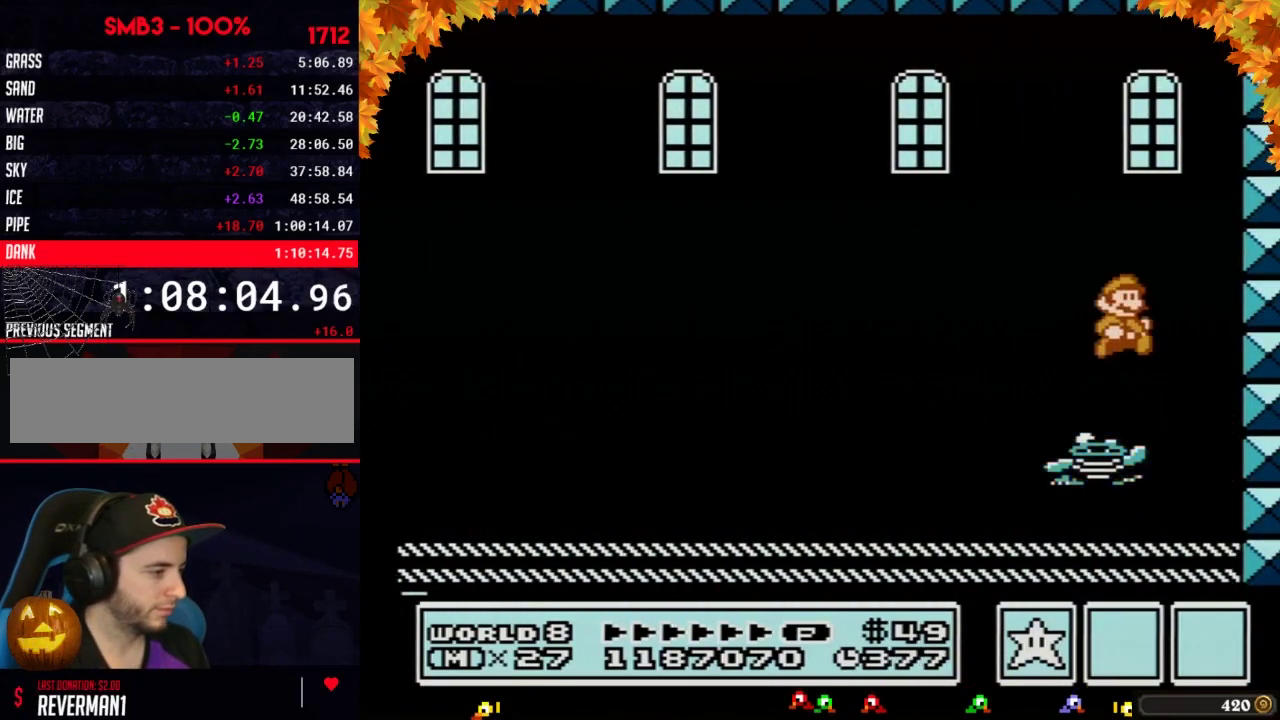
{"buttons": ["B"], "events": [[100, "B", "up"], [100, "DPAD_RIGHT", "down"], [233, "DPAD_RIGHT", "up"], [250, "B", "down"], [317, "B", "up"], [383, "B", "down"]]}
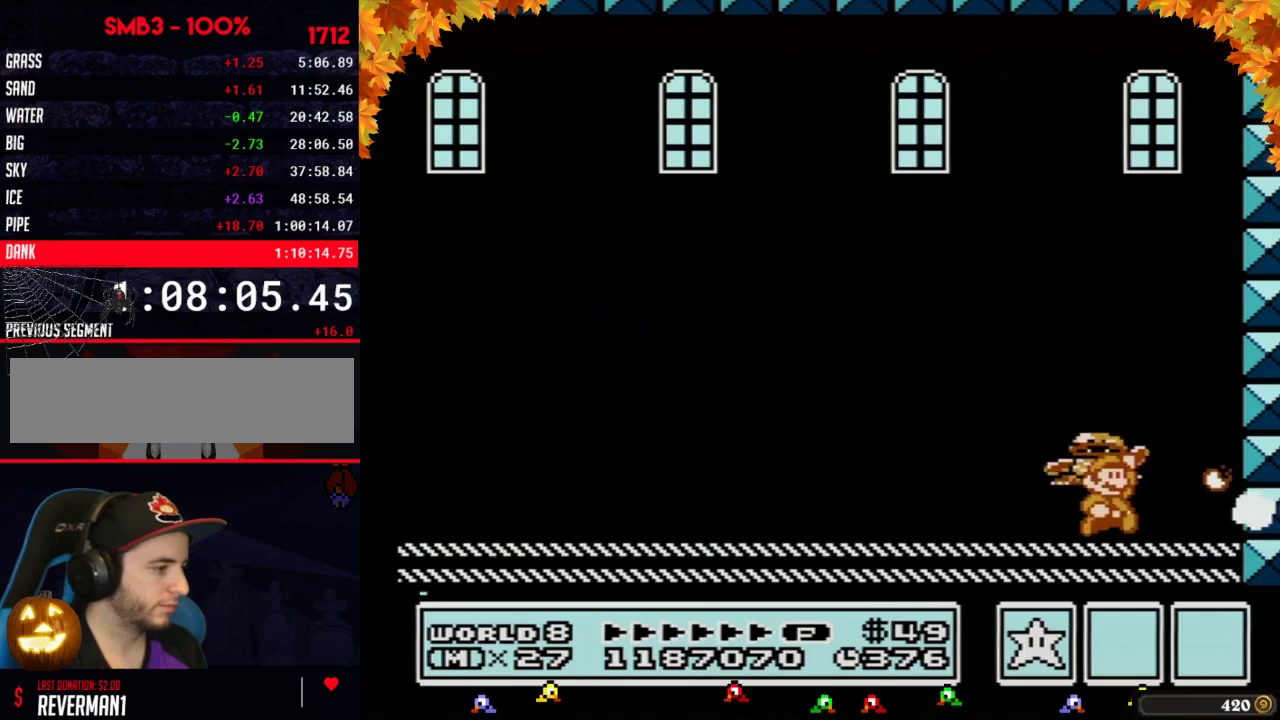
{"buttons": ["DPAD_LEFT"], "events": [[100, "A", "down"], [450, "B", "up"], [500, "A", "up"], [500, "DPAD_LEFT", "down"]]}
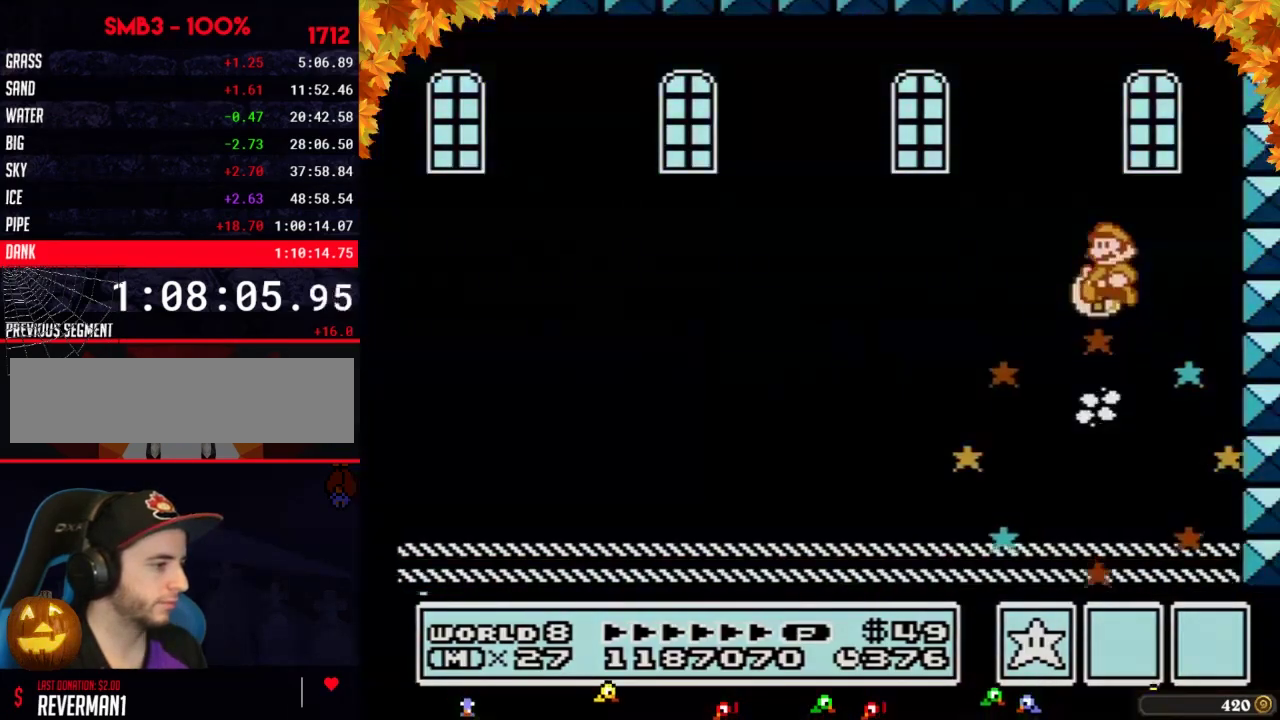
{"buttons": [], "events": [[67, "A", "down"], [100, "DPAD_LEFT", "up"], [167, "DPAD_RIGHT", "down"], [200, "B", "down"], [250, "DPAD_RIGHT", "up"], [350, "B", "up"], [383, "A", "up"]]}